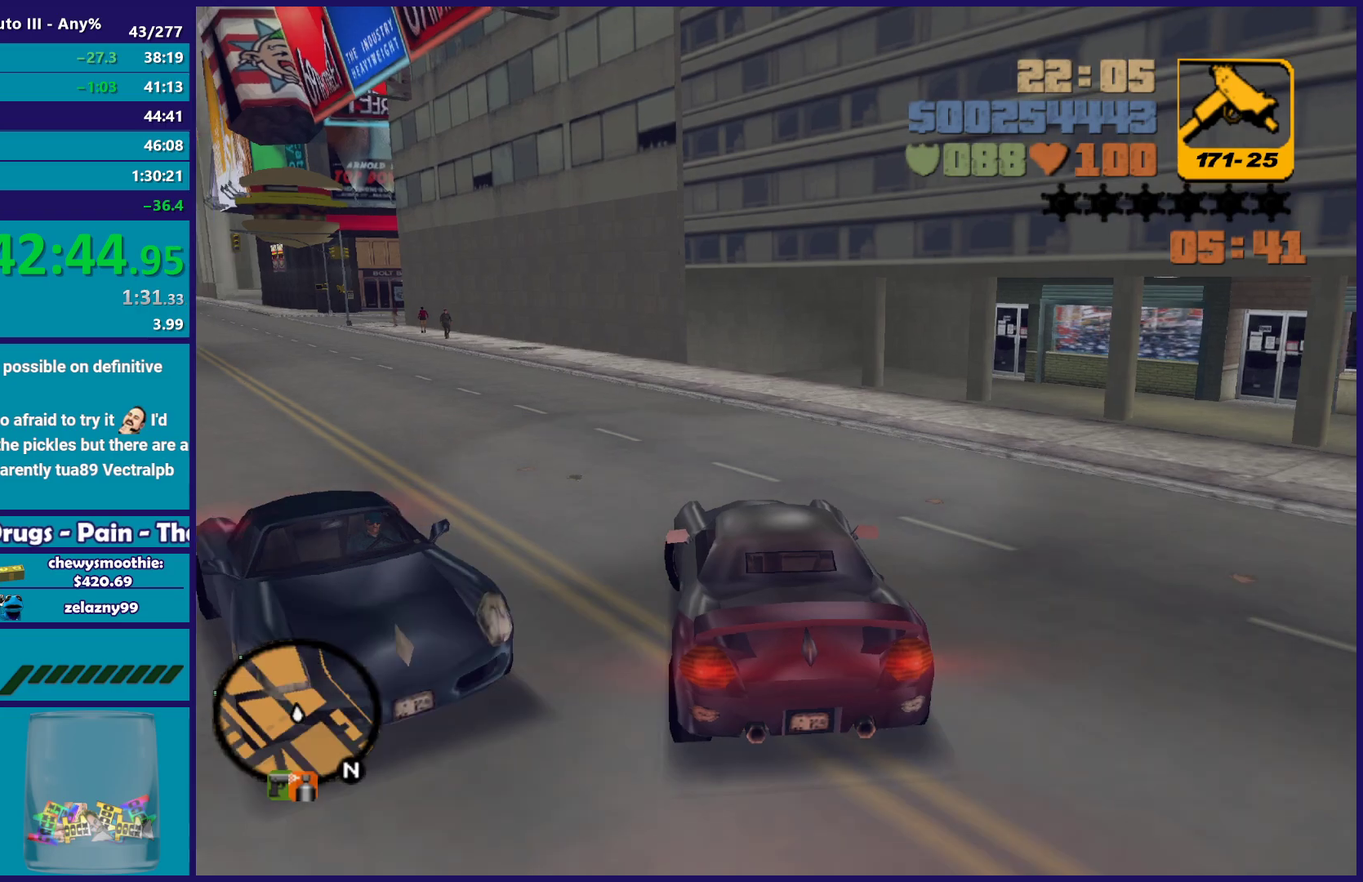
Gameplay with a controller (Xbox layout); each line is a JSON object with the inputs held at the frame after it. "events" lists button and stick changes between this image and that frame as [ms after this image, input, new state], when the widget could be followed in between. Not read: START.
{"buttons": ["R2"], "left_stick": "left", "right_stick": "center", "events": [[33, "left_stick", "up-left"], [100, "left_stick", "left"], [333, "left_stick", "center"], [467, "left_stick", "left"]]}
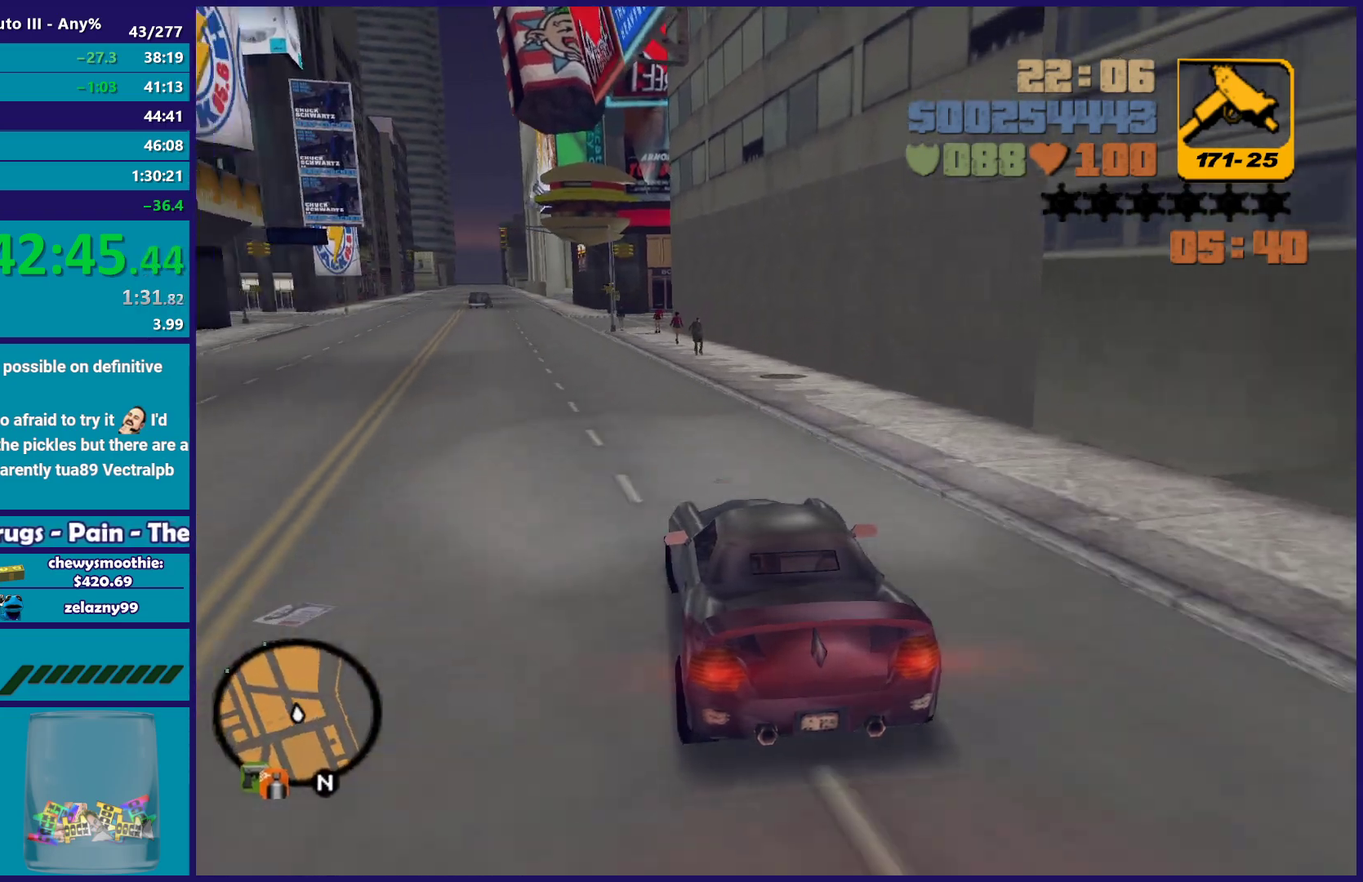
{"buttons": ["R2"], "left_stick": "center", "right_stick": "center", "events": [[117, "left_stick", "center"], [400, "left_stick", "up-left"], [483, "left_stick", "center"]]}
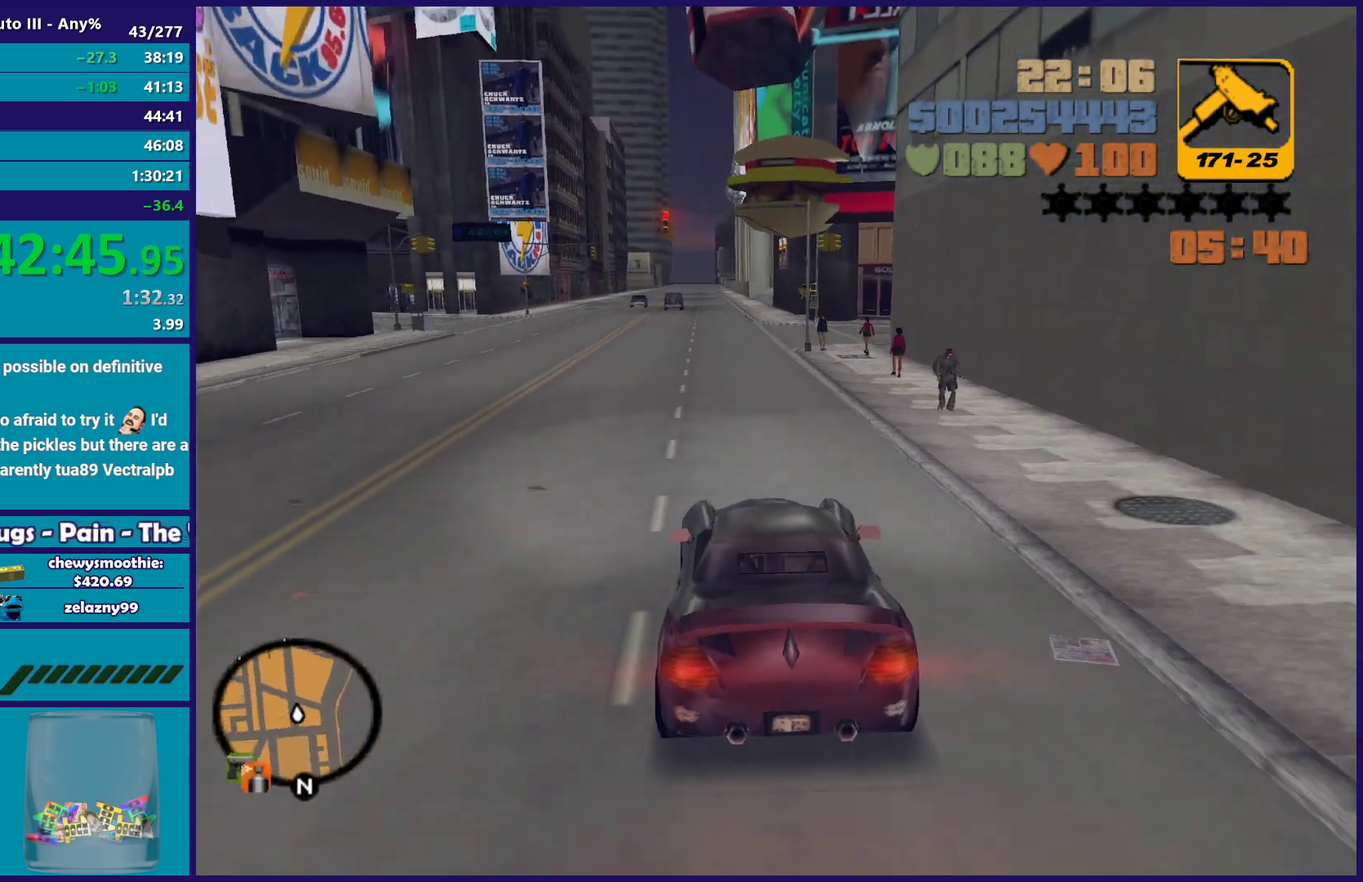
{"buttons": ["R2"], "left_stick": "center", "right_stick": "center", "events": [[200, "left_stick", "up-left"], [250, "left_stick", "center"]]}
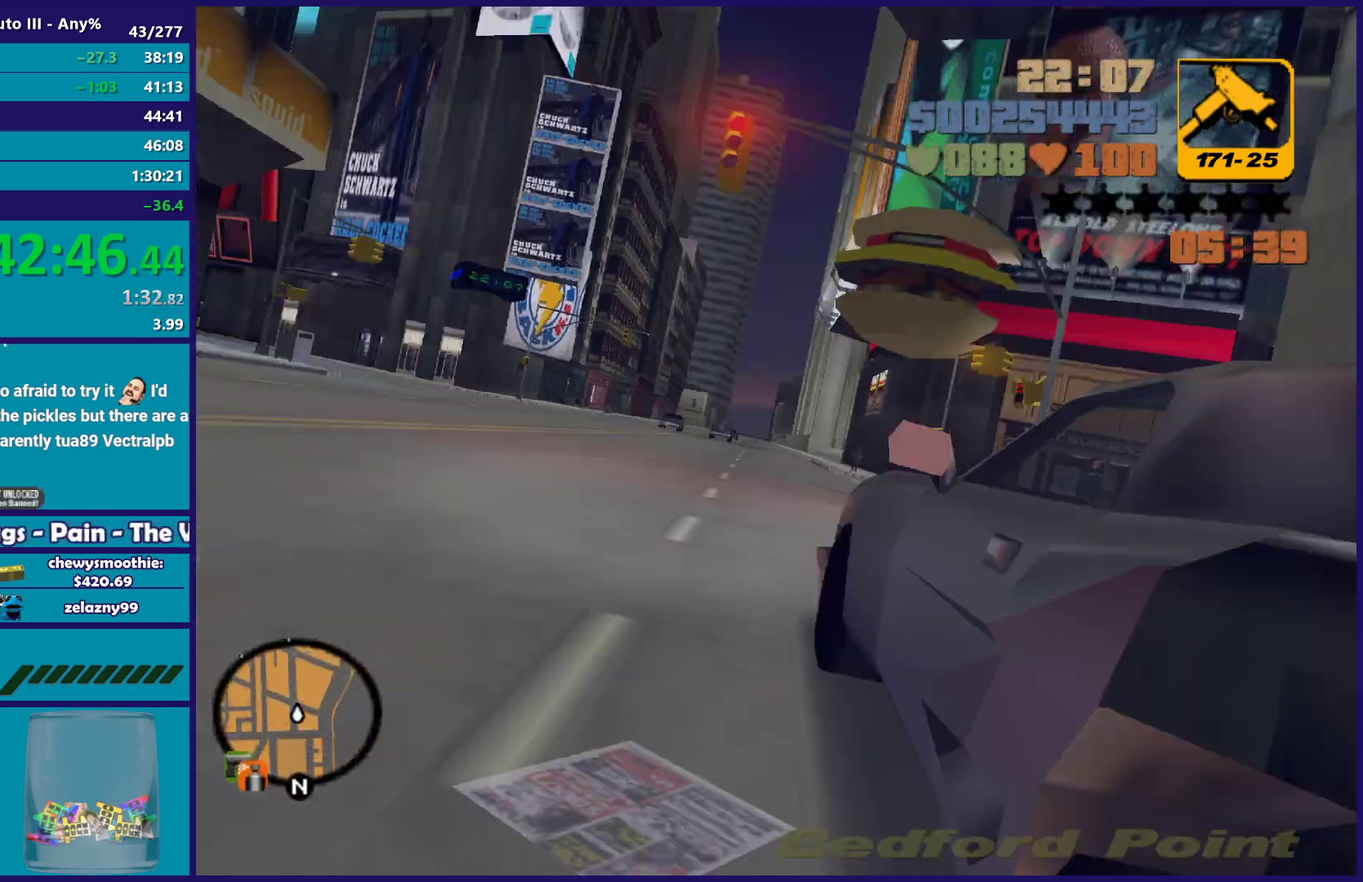
{"buttons": ["R2"], "left_stick": "center", "right_stick": "center", "events": [[33, "left_stick", "up-left"], [117, "left_stick", "center"]]}
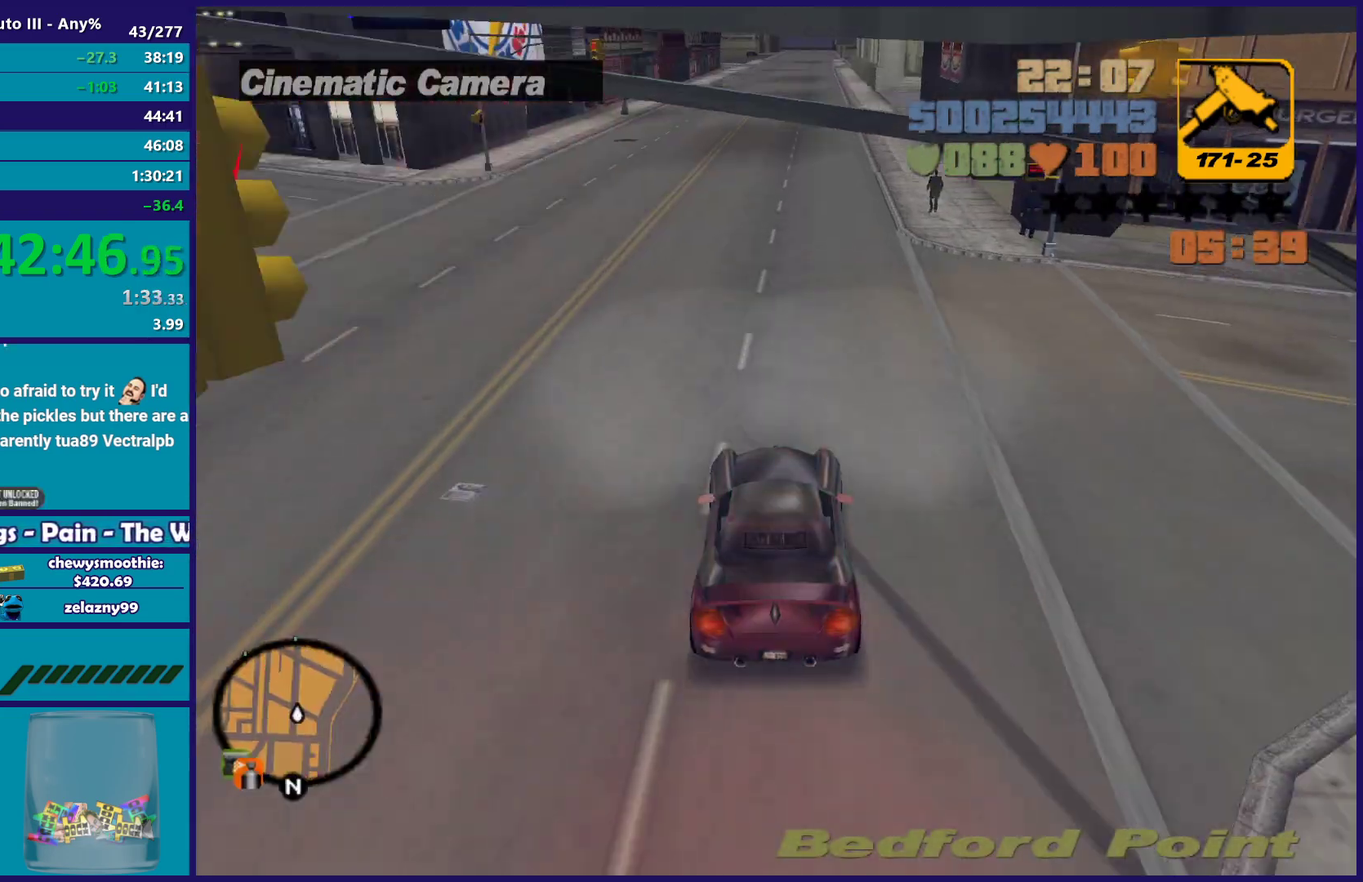
{"buttons": ["R2"], "left_stick": "center", "right_stick": "center", "events": [[217, "left_stick", "down-right"], [267, "left_stick", "center"], [350, "left_stick", "left"], [400, "left_stick", "center"]]}
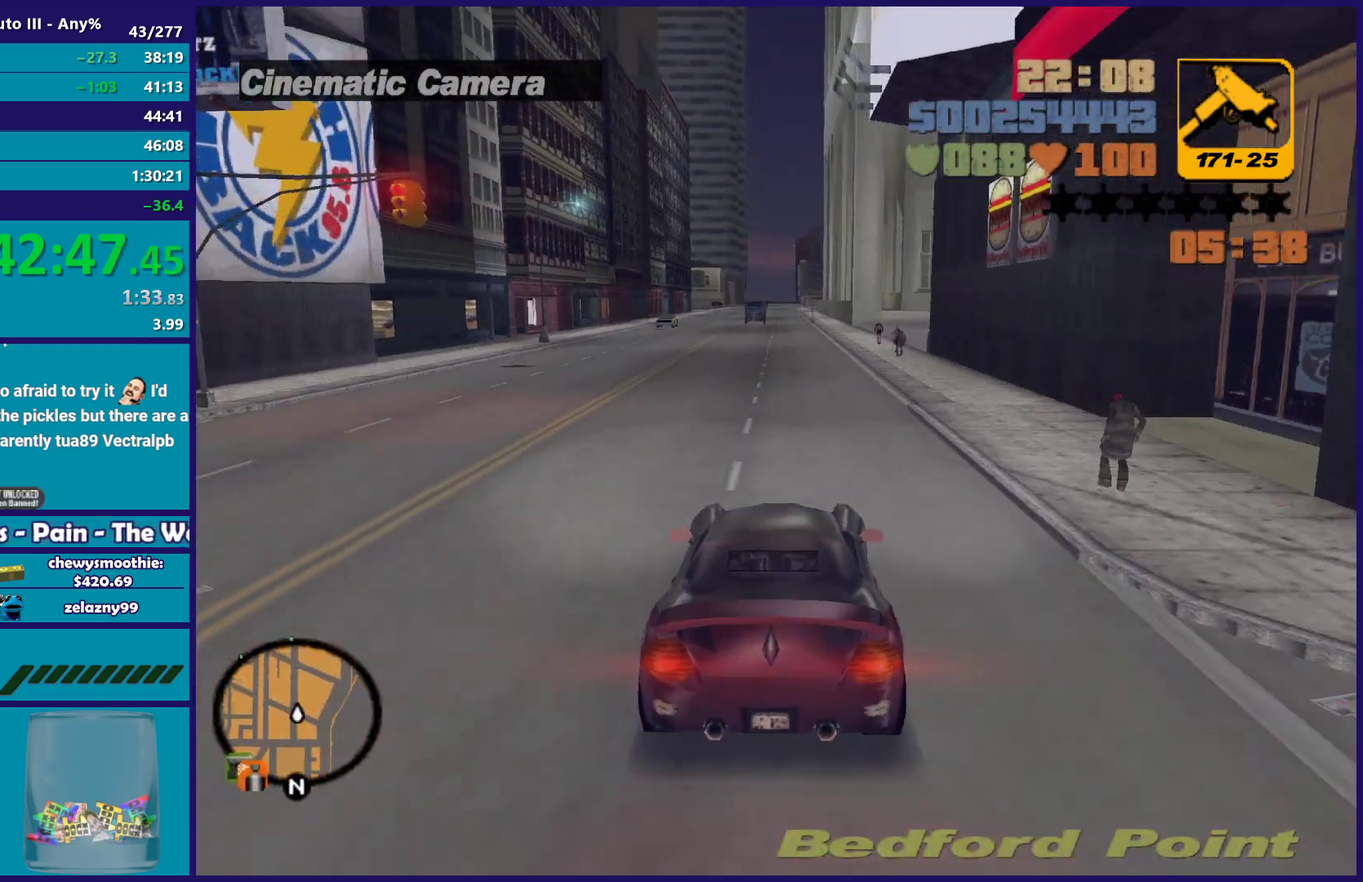
{"buttons": ["R2"], "left_stick": "center", "right_stick": "center", "events": []}
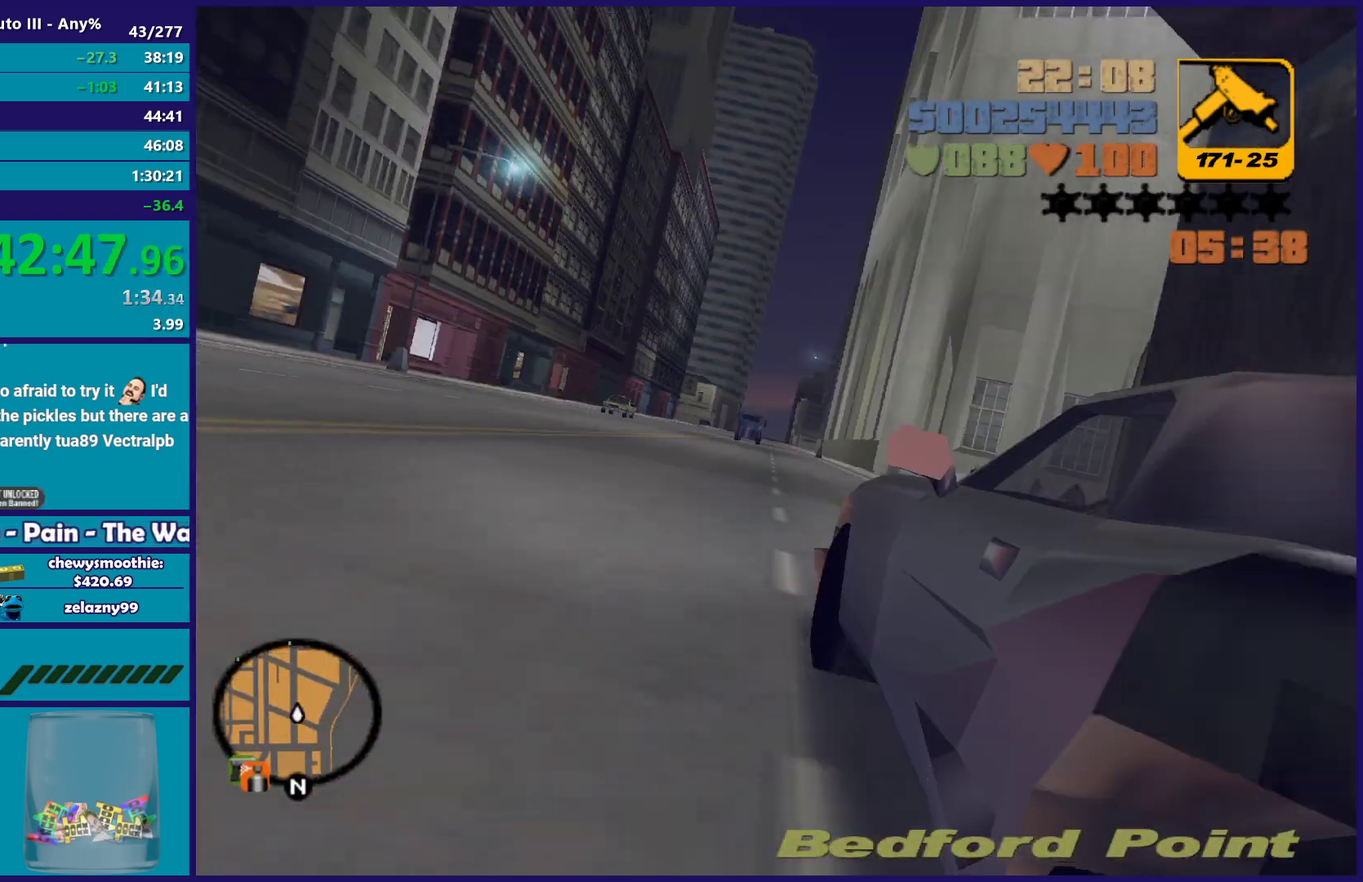
{"buttons": ["R2"], "left_stick": "center", "right_stick": "center", "events": []}
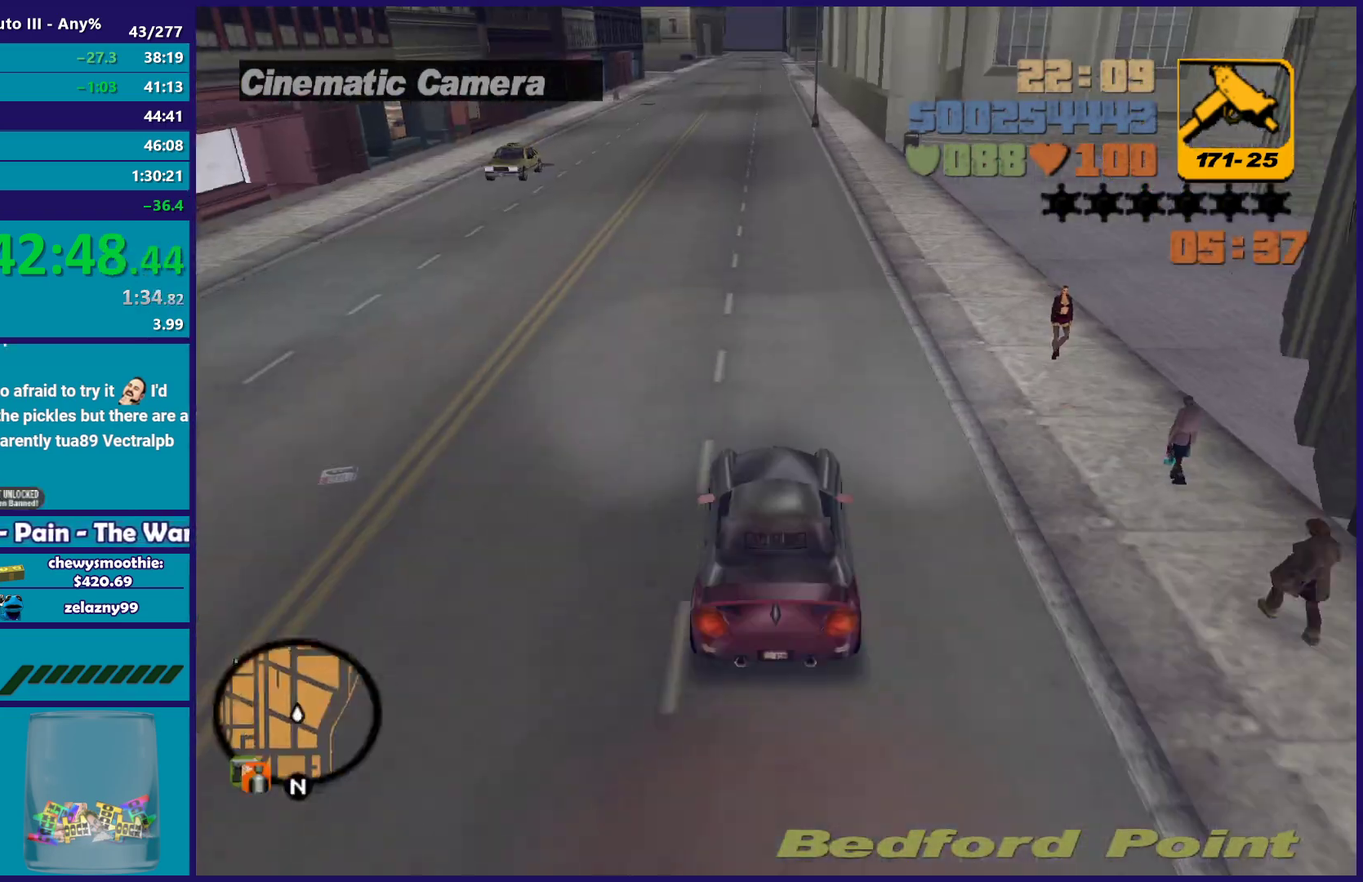
{"buttons": ["R2"], "left_stick": "center", "right_stick": "center", "events": []}
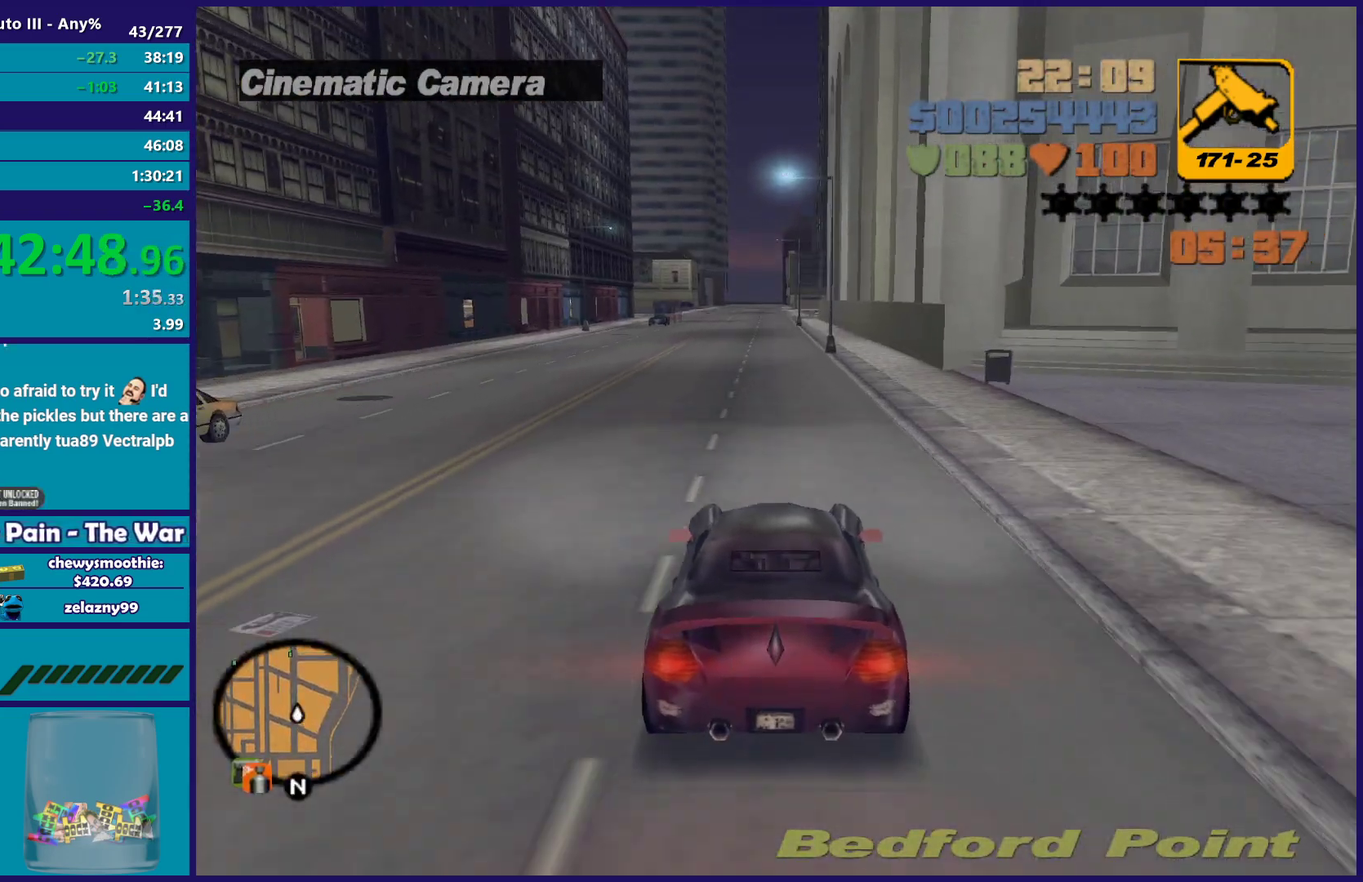
{"buttons": ["R2"], "left_stick": "center", "right_stick": "center", "events": []}
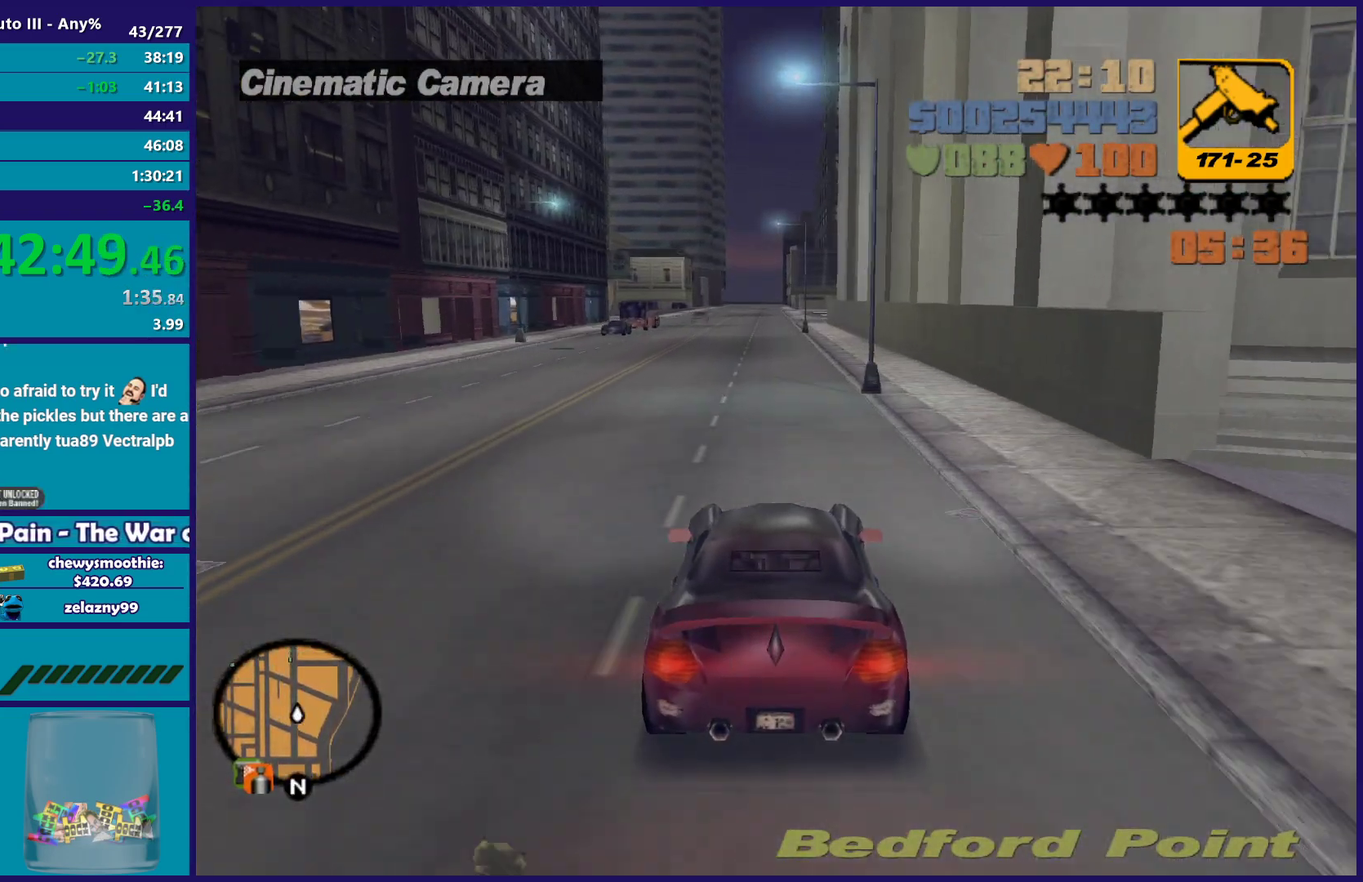
{"buttons": ["R2"], "left_stick": "center", "right_stick": "center", "events": []}
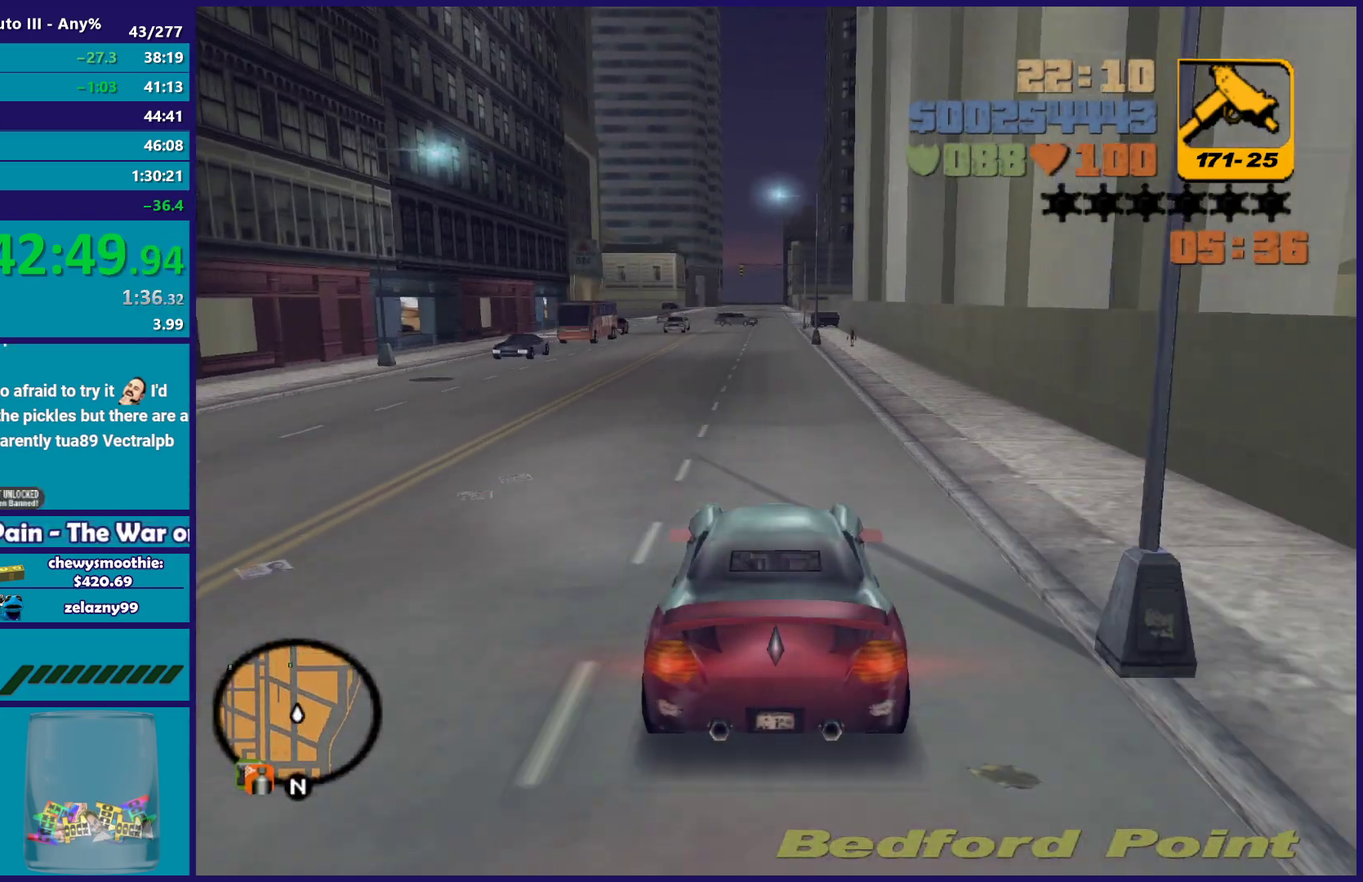
{"buttons": ["R2"], "left_stick": "center", "right_stick": "center", "events": []}
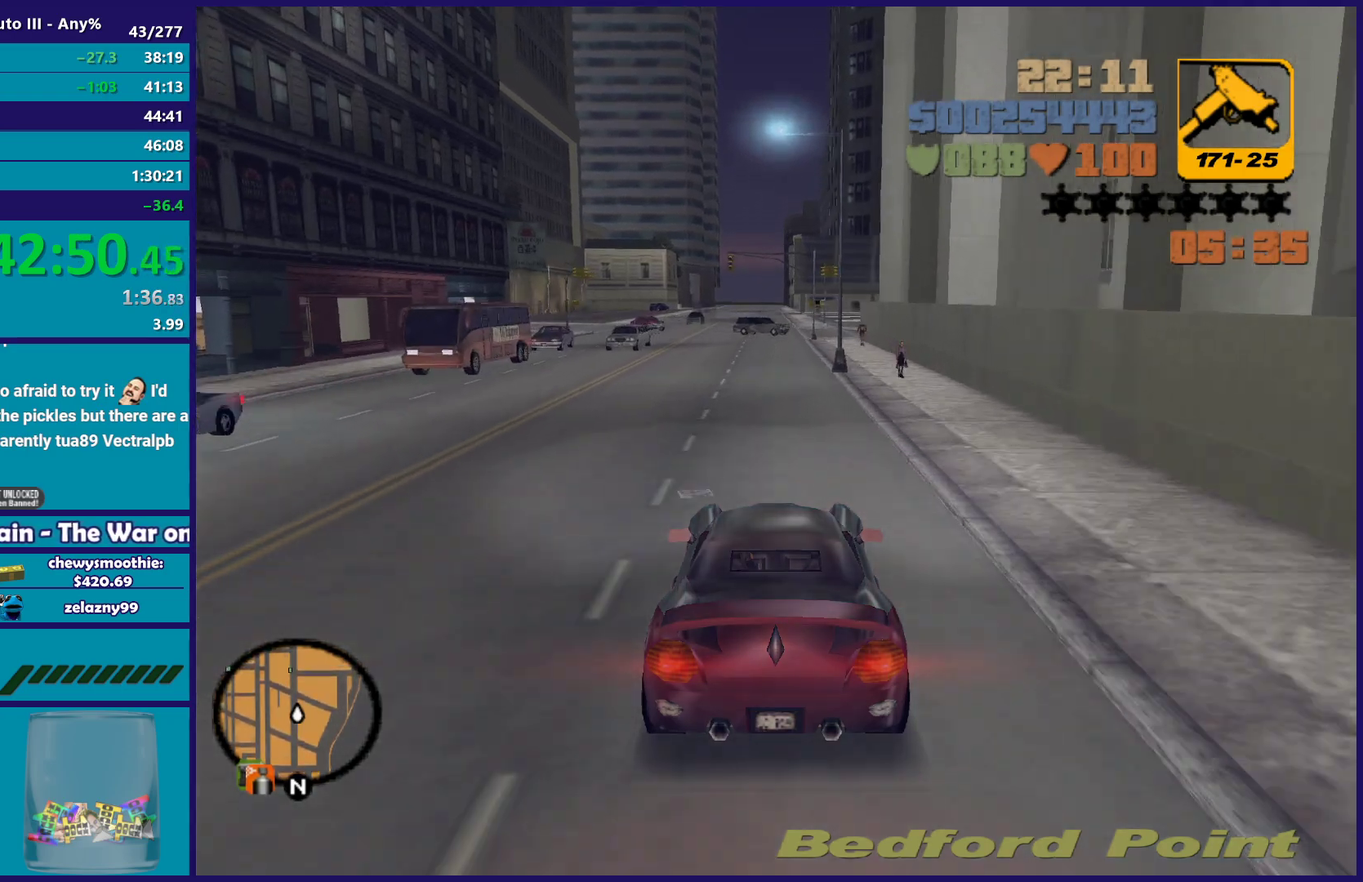
{"buttons": ["R2"], "left_stick": "center", "right_stick": "center", "events": []}
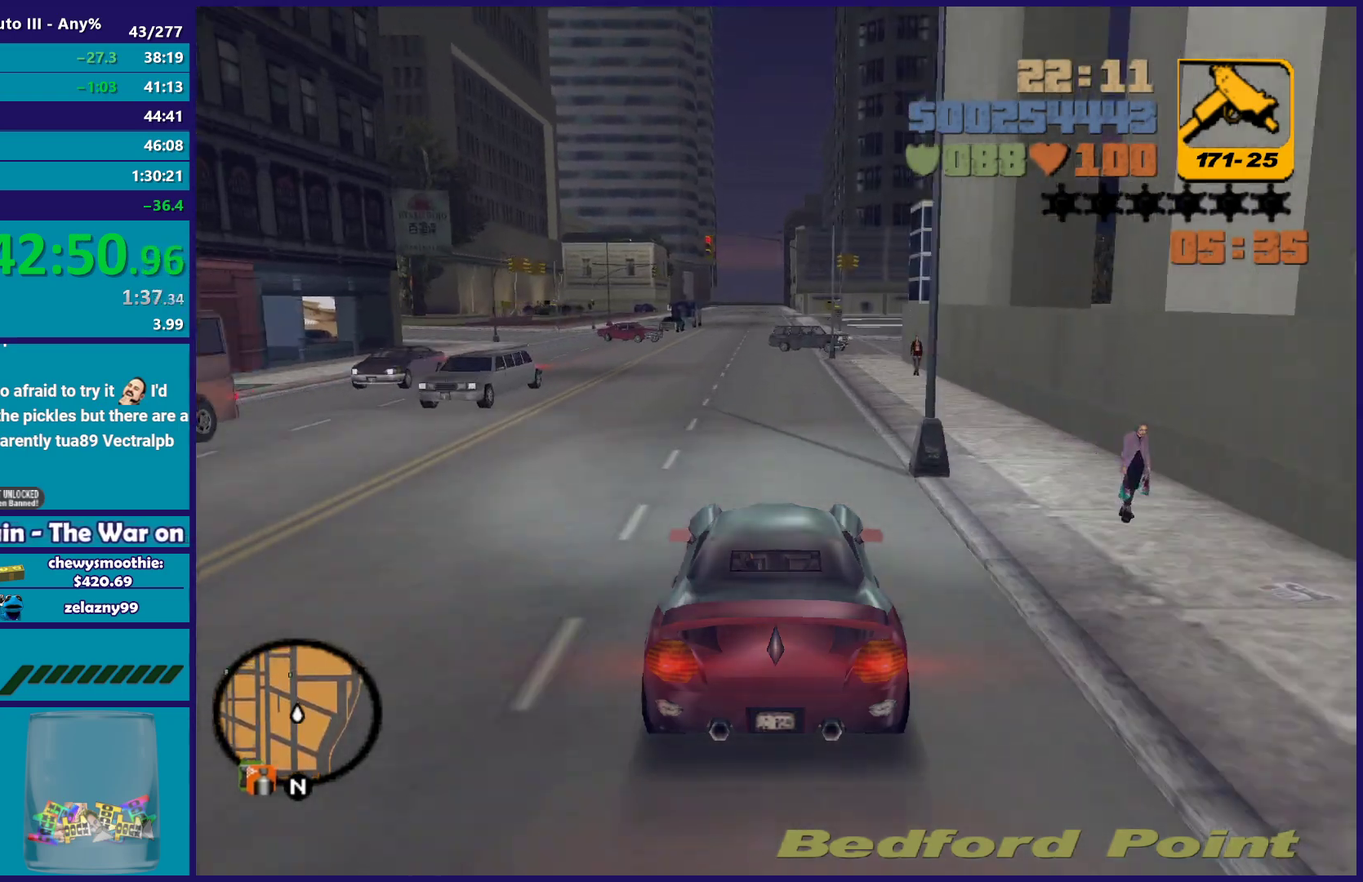
{"buttons": ["R2"], "left_stick": "center", "right_stick": "center", "events": []}
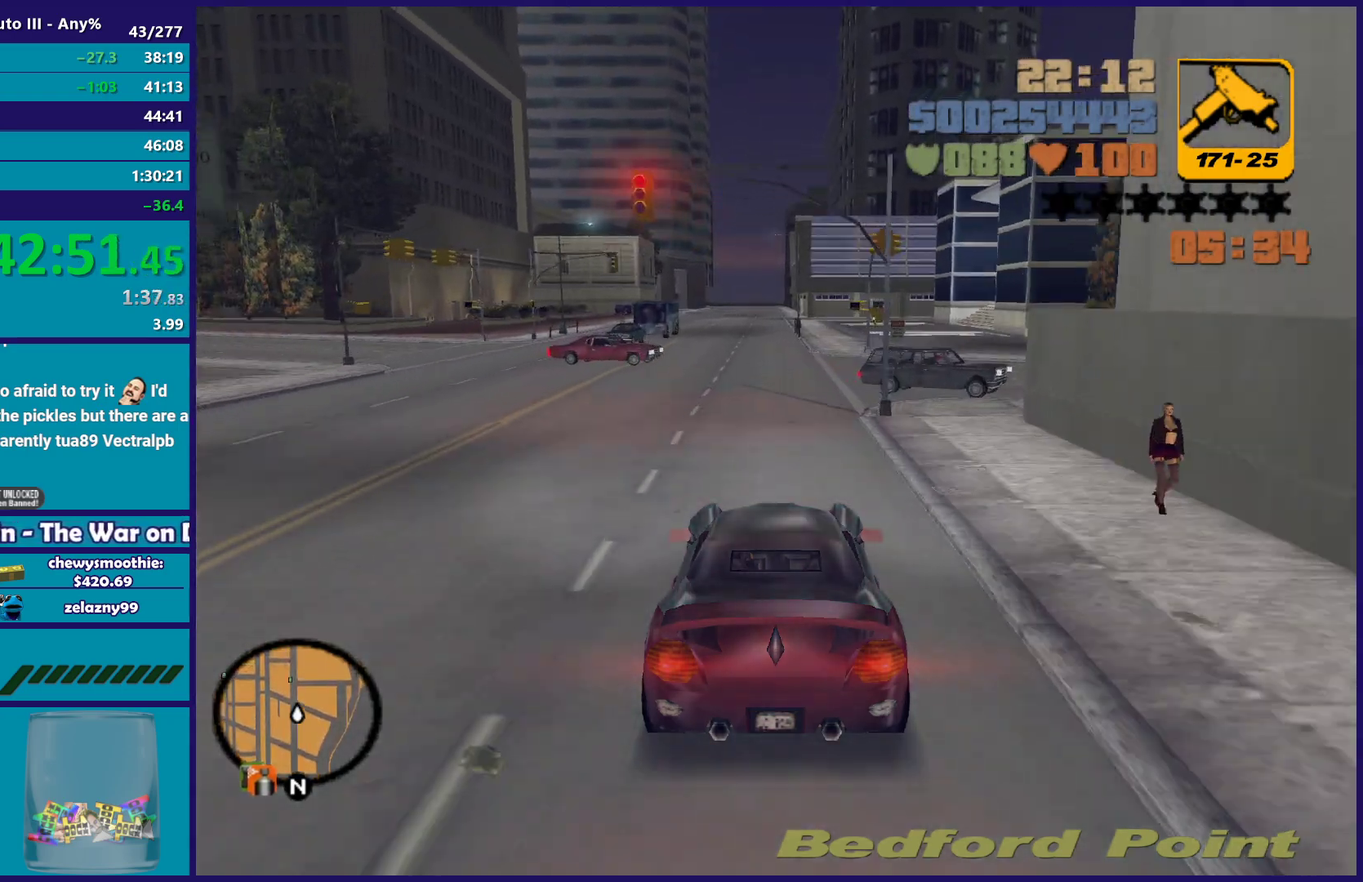
{"buttons": [], "left_stick": "center", "right_stick": "center", "events": [[283, "left_stick", "down-right"], [450, "R2", "up"], [450, "left_stick", "center"]]}
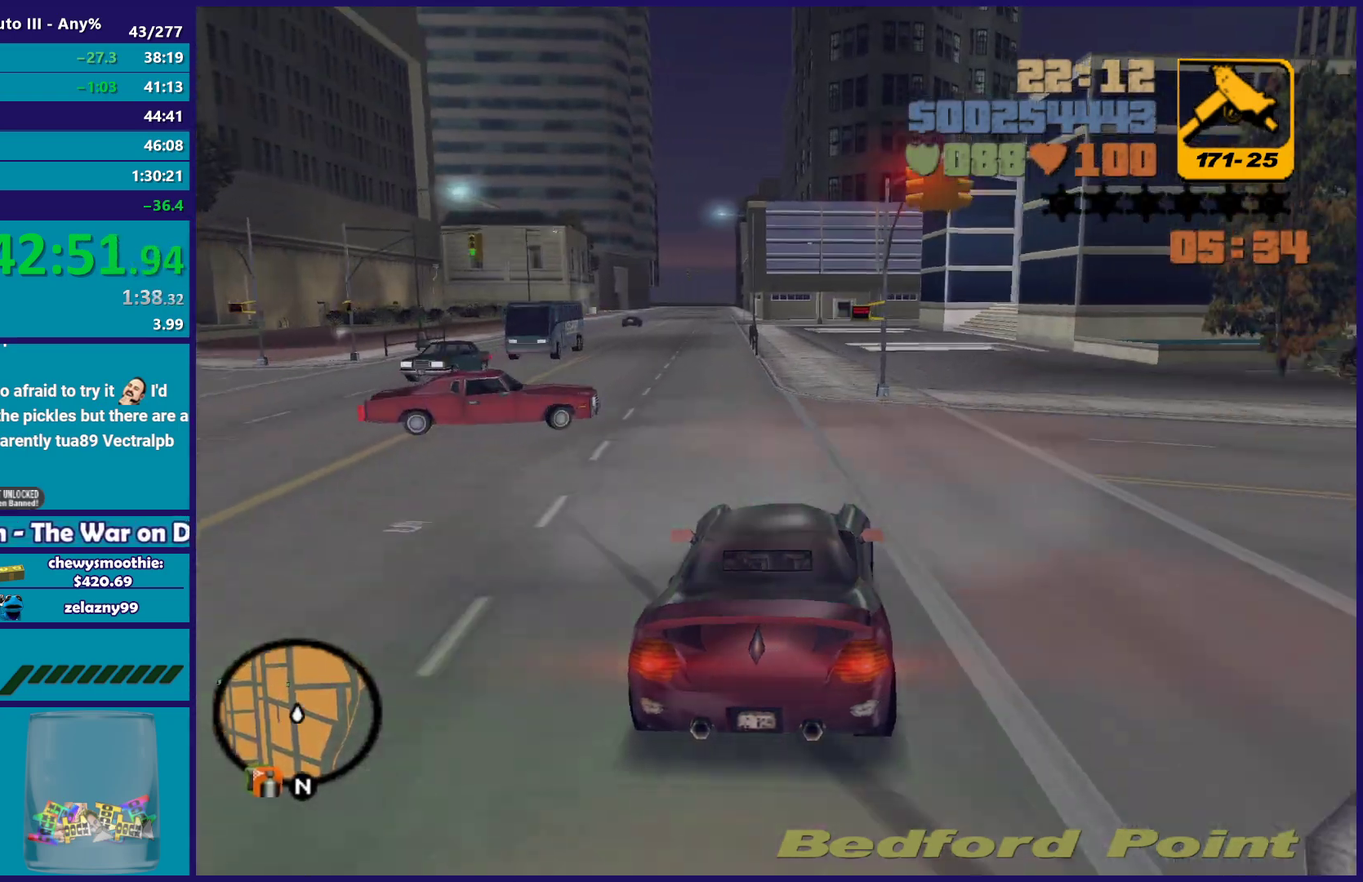
{"buttons": ["R2"], "left_stick": "center", "right_stick": "center"}
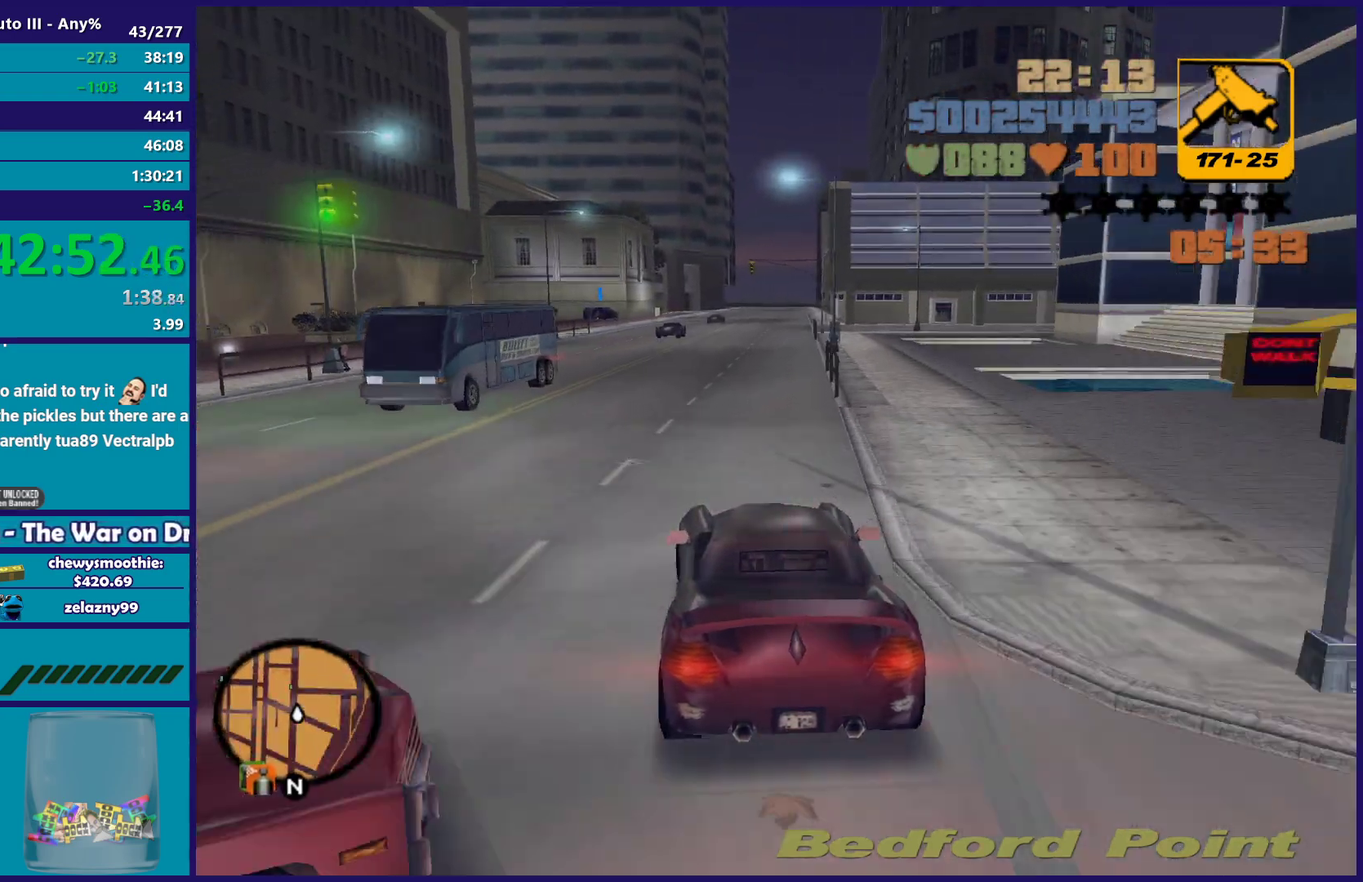
{"buttons": ["R2"], "left_stick": "down-right", "right_stick": "center"}
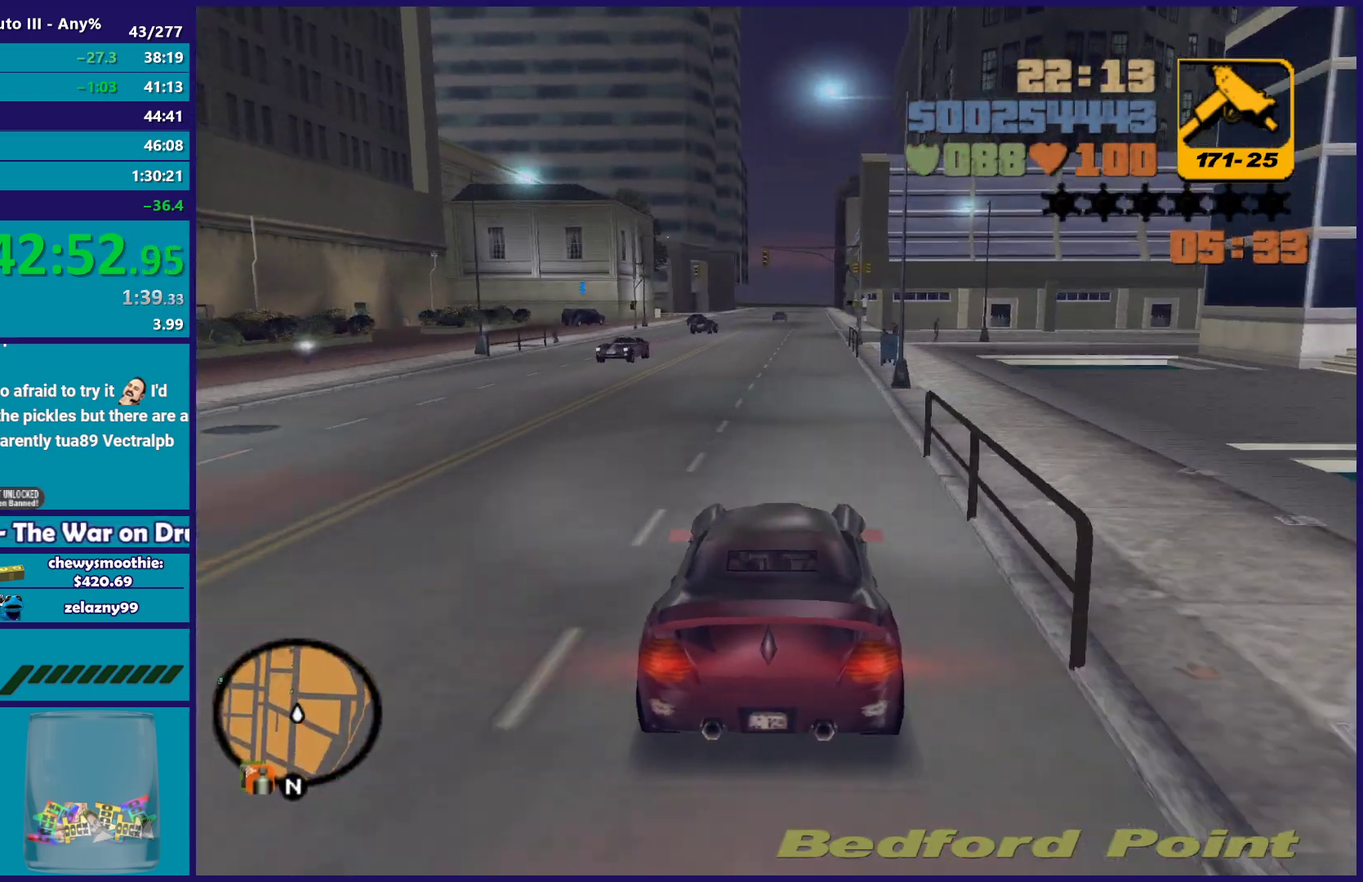
{"buttons": ["R2"], "left_stick": "center", "right_stick": "center", "events": [[33, "left_stick", "center"]]}
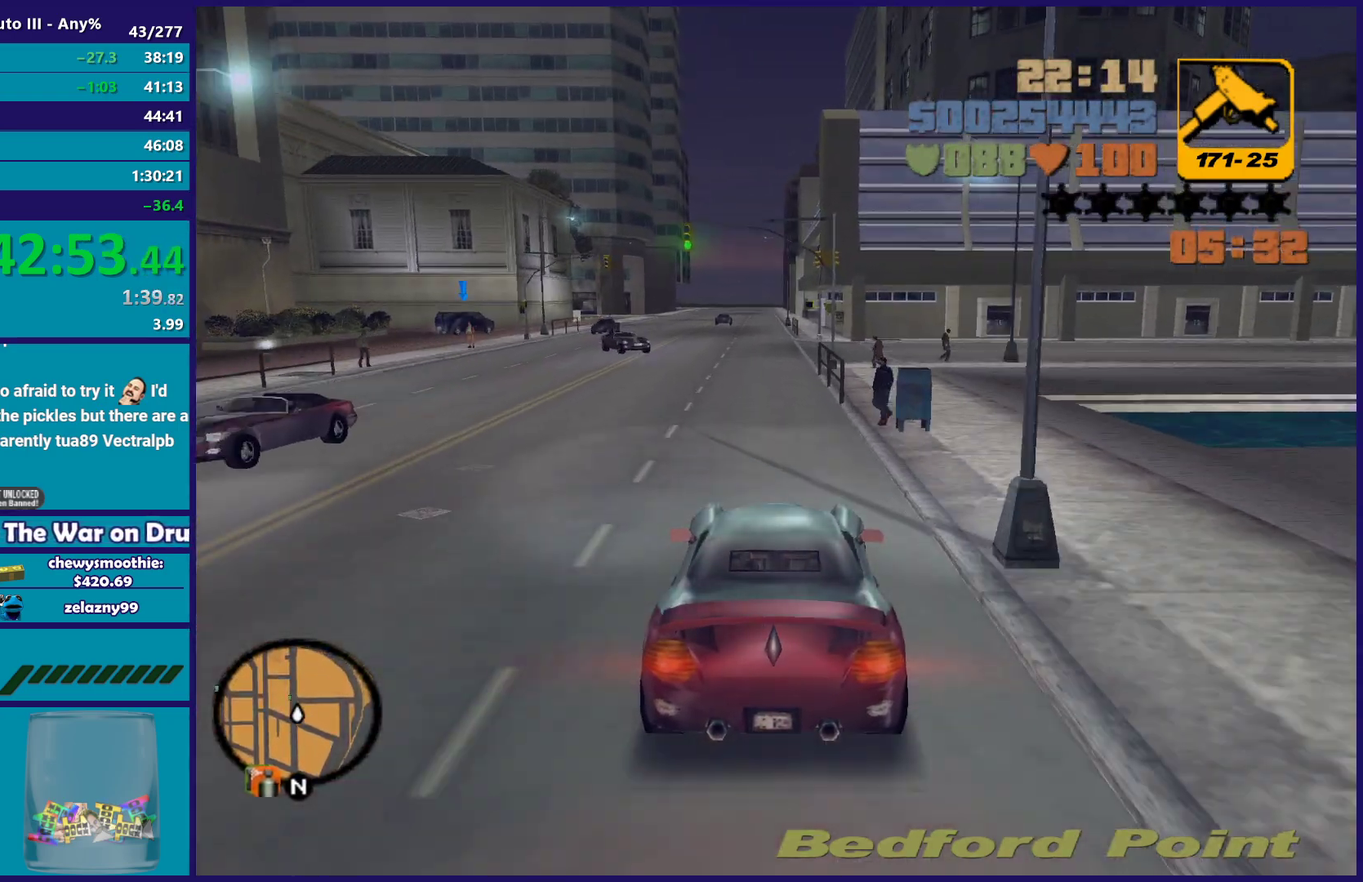
{"buttons": ["R2"], "left_stick": "left", "right_stick": "center", "events": [[67, "left_stick", "up-left"], [167, "left_stick", "center"], [250, "left_stick", "down-right"], [333, "left_stick", "center"], [417, "left_stick", "up-left"], [467, "left_stick", "left"]]}
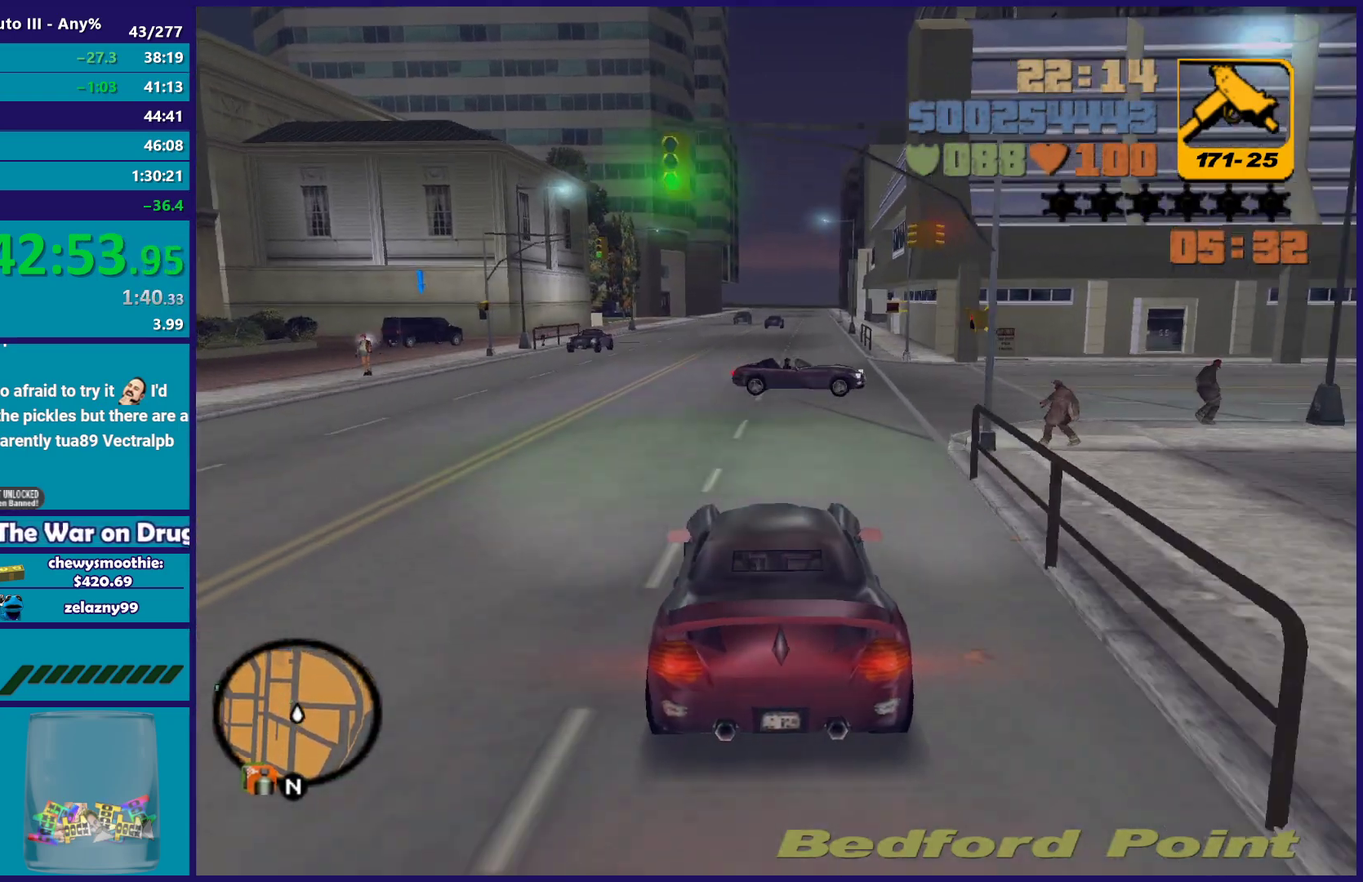
{"buttons": [], "left_stick": "up-left", "right_stick": "center", "events": [[50, "R2", "up"], [67, "left_stick", "center"], [200, "left_stick", "down-right"], [417, "left_stick", "left"], [483, "left_stick", "up-left"]]}
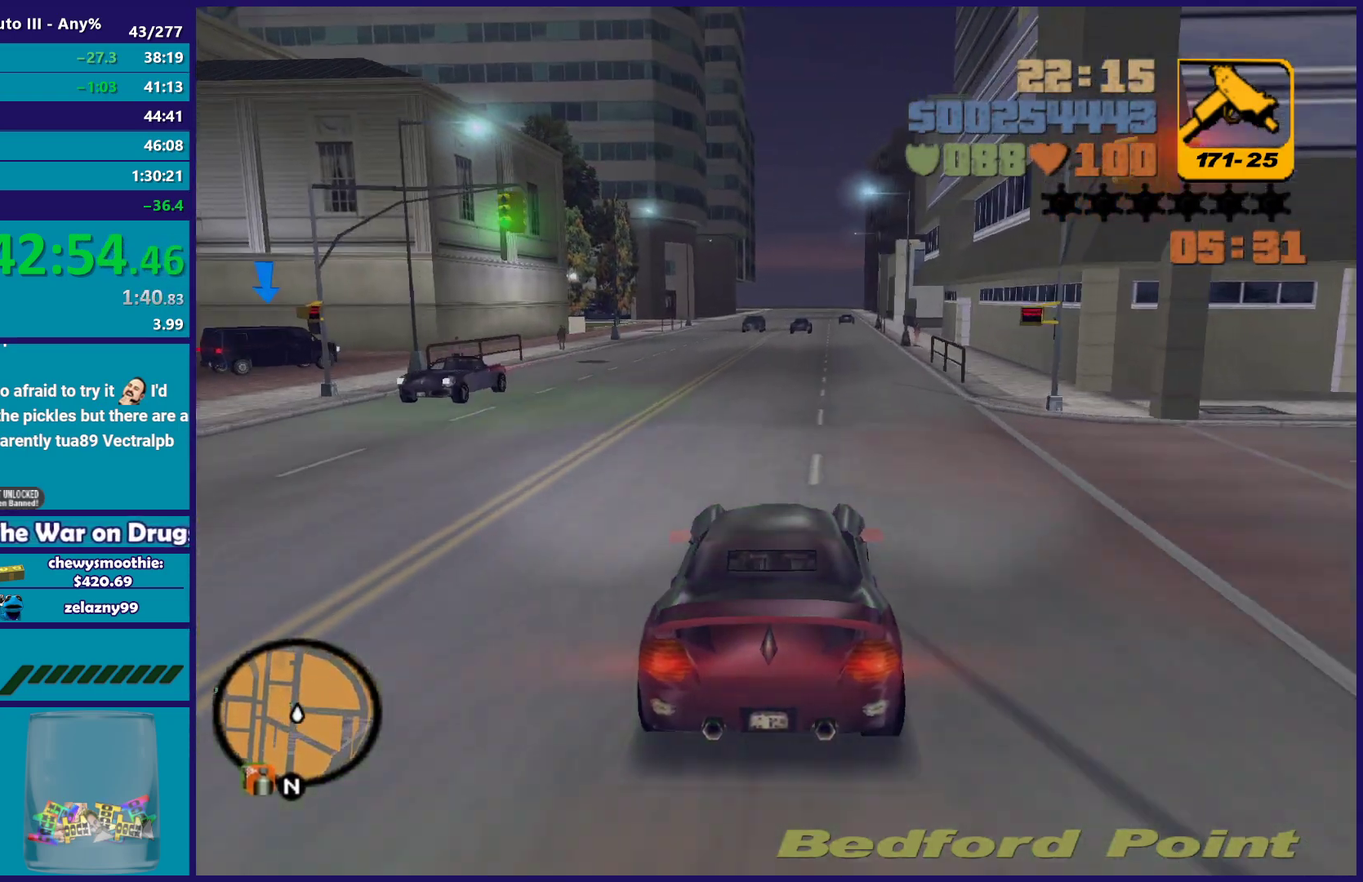
{"buttons": [], "left_stick": "center", "right_stick": "center", "events": [[67, "left_stick", "center"], [117, "R2", "down"], [150, "left_stick", "down-right"], [200, "left_stick", "center"], [333, "left_stick", "left"], [400, "R2", "up"], [433, "left_stick", "center"]]}
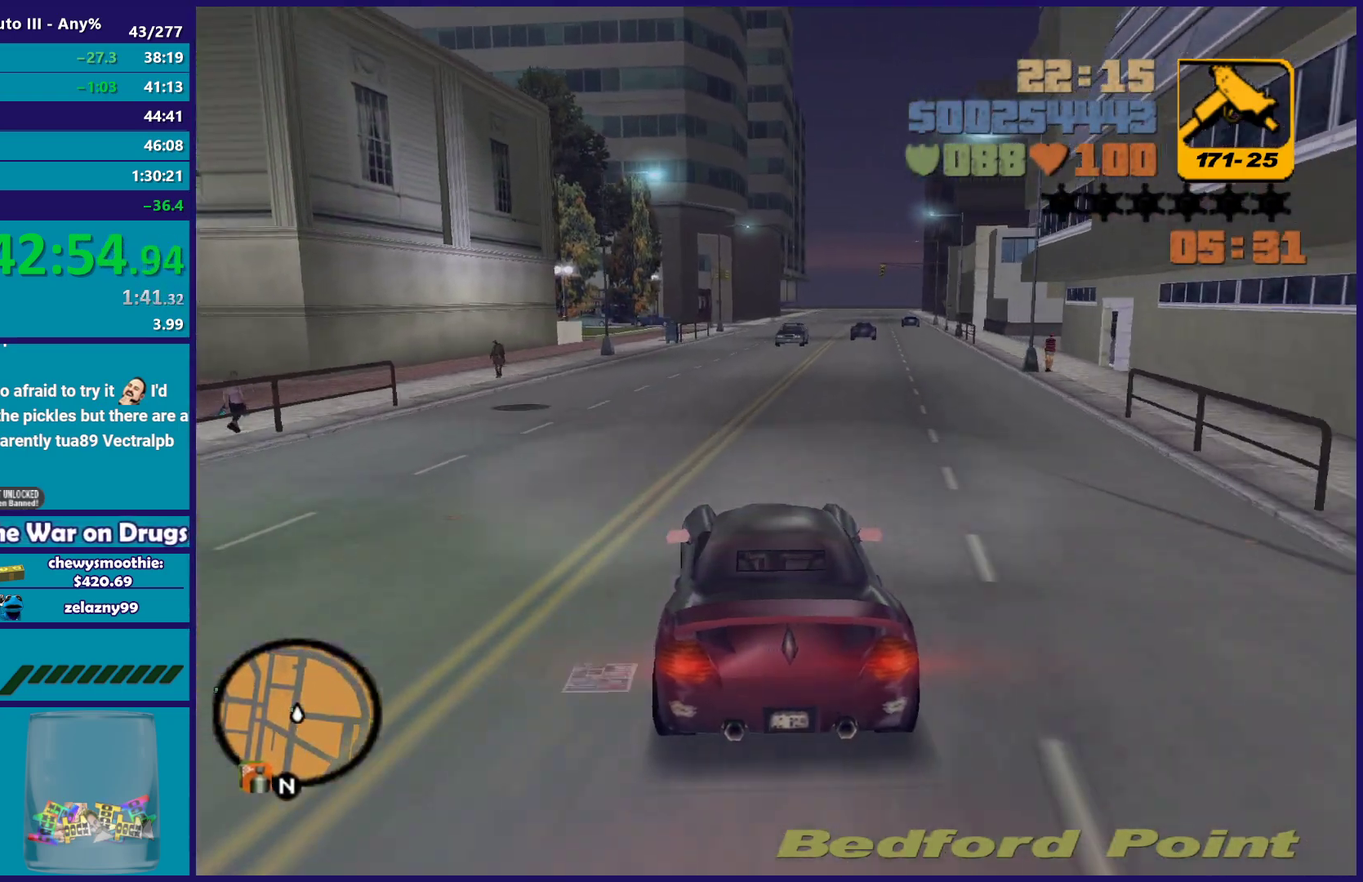
{"buttons": ["A"], "left_stick": "left", "right_stick": "center", "events": [[67, "L2", "down"], [183, "L2", "up"], [200, "left_stick", "left"], [233, "A", "down"]]}
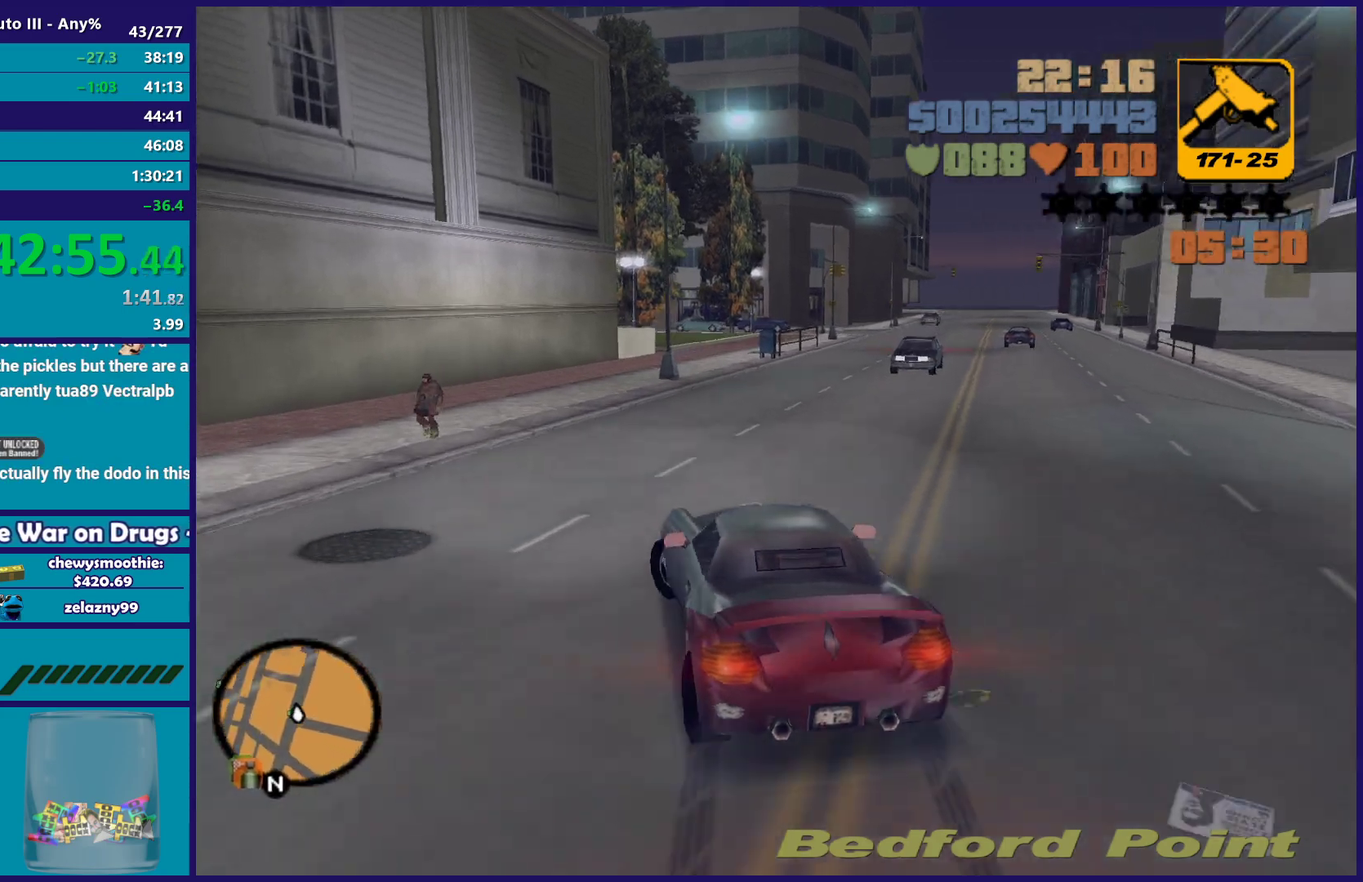
{"buttons": [], "left_stick": "down-left", "right_stick": "center", "events": [[200, "left_stick", "down-left"], [483, "A", "up"]]}
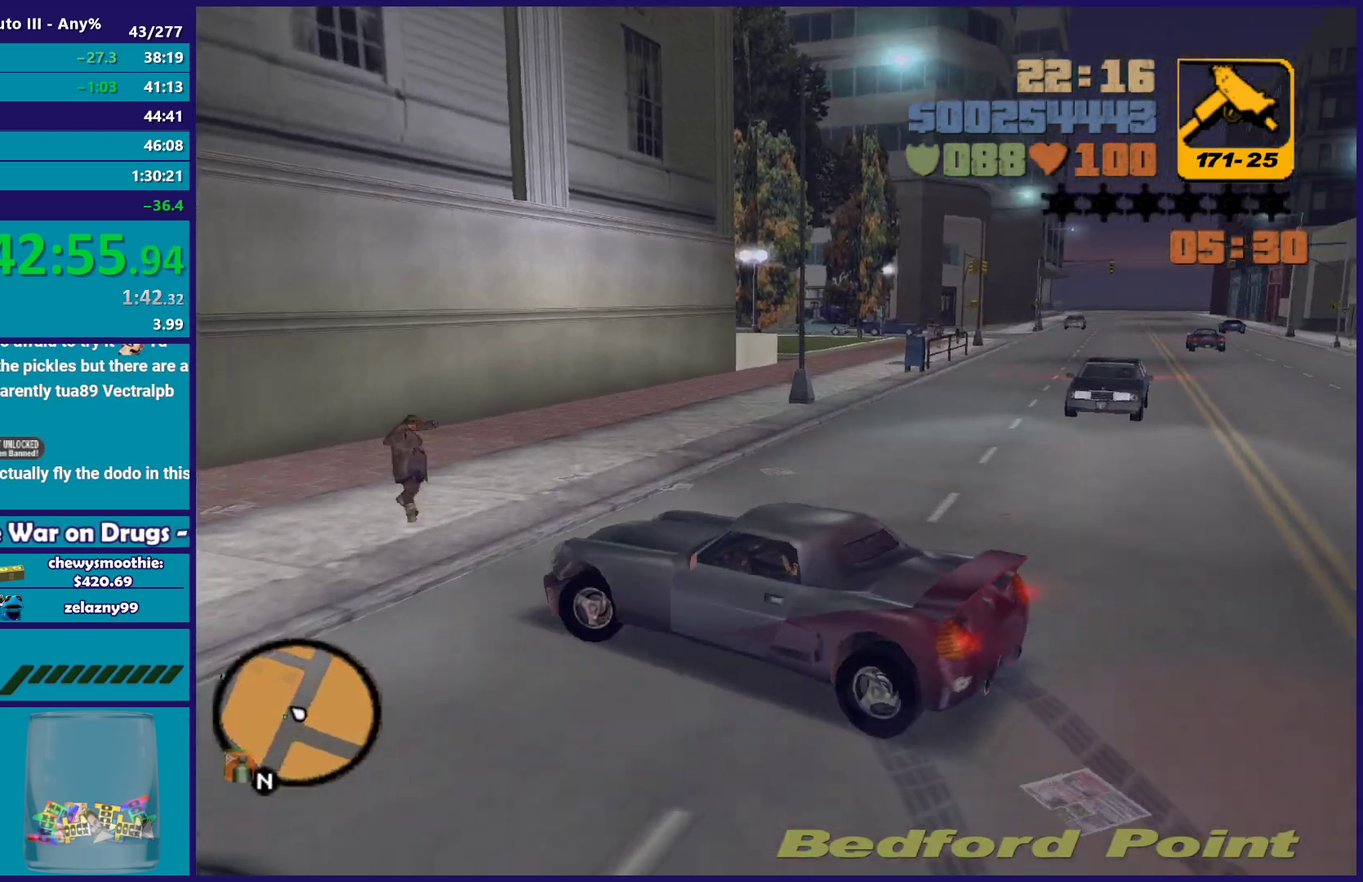
{"buttons": ["R2"], "left_stick": "center", "right_stick": "center", "events": [[183, "R2", "down"], [500, "left_stick", "center"]]}